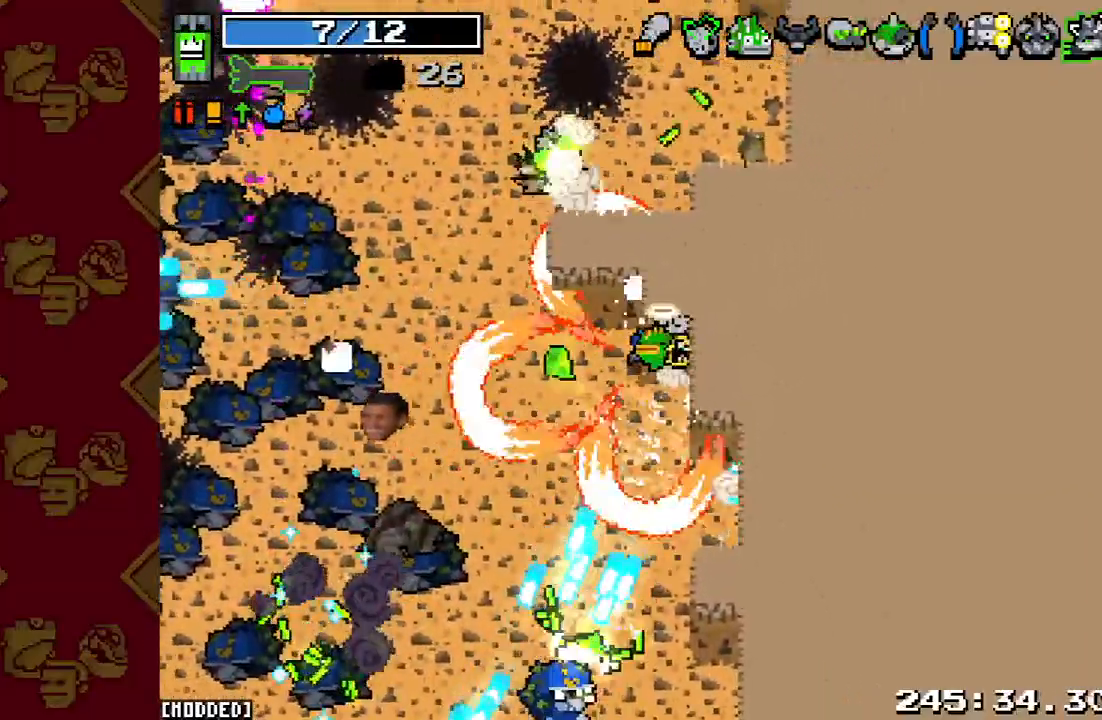
Gameplay with a controller (PlayStation layout); each line is a JSON object with the inputs held at the frame after it. "events" lists button and stick changes between this image and that frame as [ms after this image, input, new state], when the widget could be followed in between. Not read: L3 R3.
{"buttons": [], "left_stick": "up-left", "right_stick": "up-left", "events": [[67, "R2", "up"], [100, "left_stick", "down-right"], [167, "left_stick", "down"], [300, "left_stick", "left"], [433, "left_stick", "up-left"], [433, "right_stick", "up-left"]]}
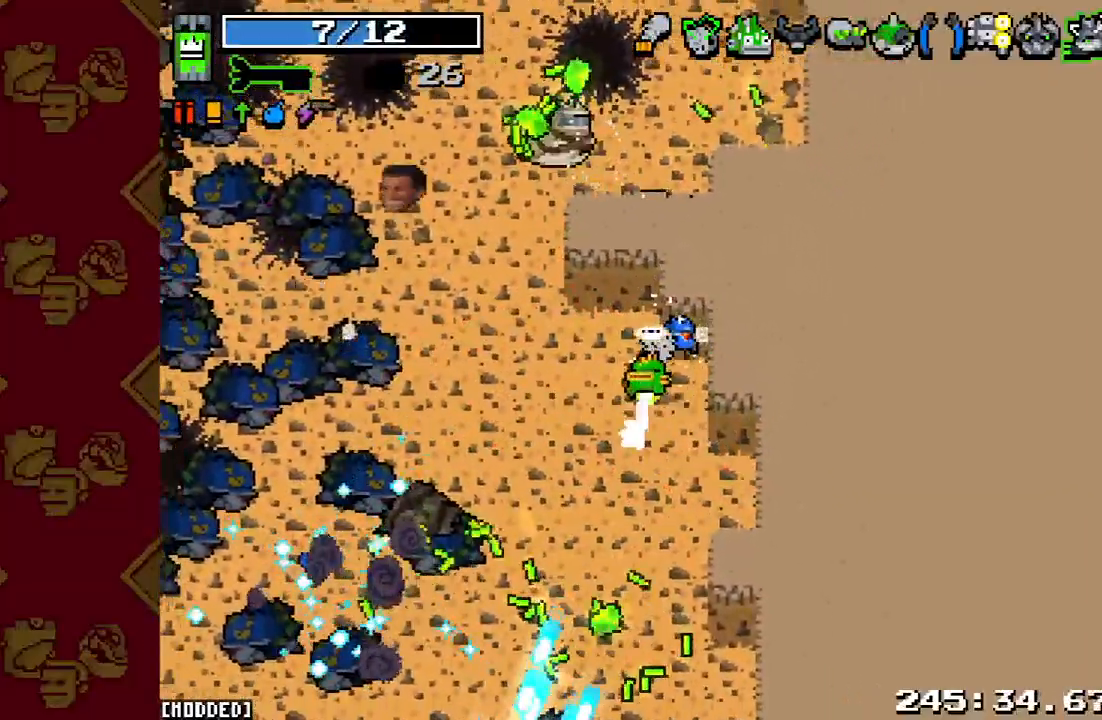
{"buttons": ["L1"], "left_stick": "up-left", "right_stick": "up", "events": [[400, "L1", "down"], [400, "right_stick", "up"]]}
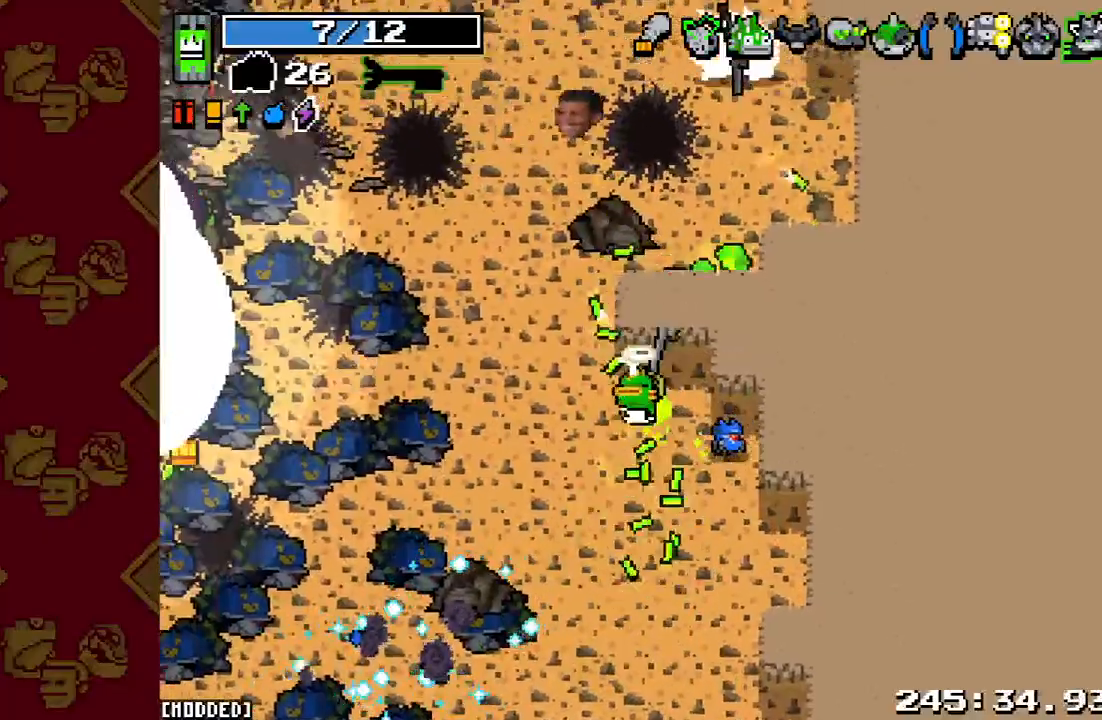
{"buttons": ["L1", "R2"], "left_stick": "up-right", "right_stick": "up", "events": [[100, "L1", "up"], [300, "left_stick", "up"], [400, "R2", "down"], [433, "left_stick", "up-right"], [500, "L1", "down"]]}
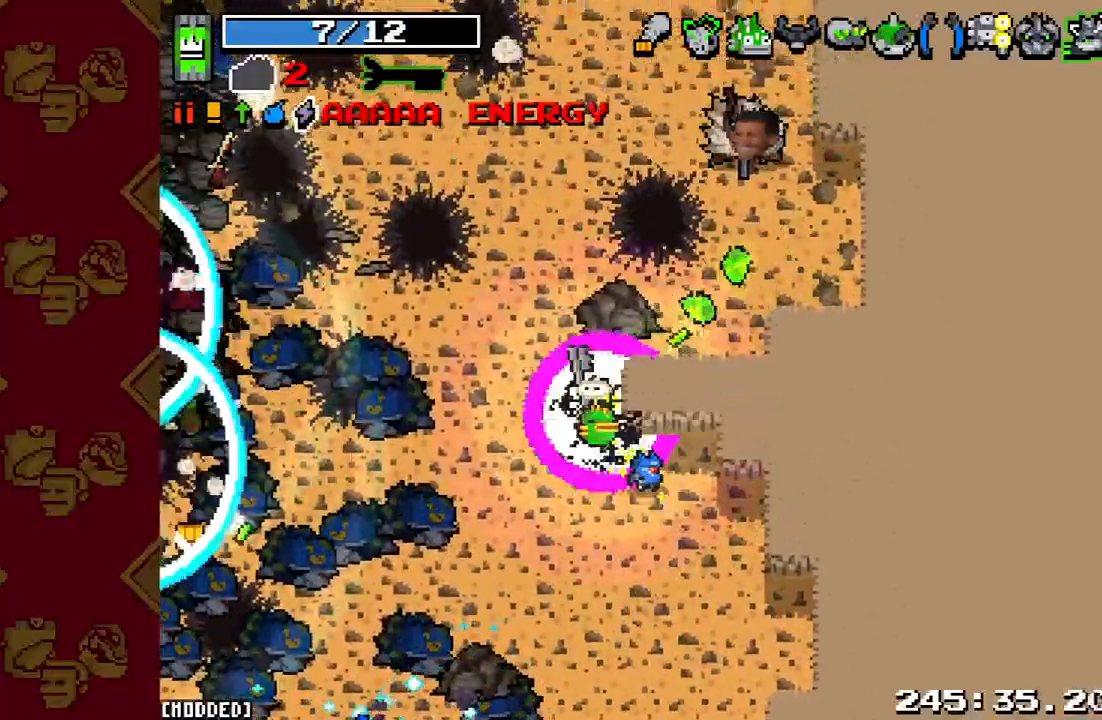
{"buttons": [], "left_stick": "up-left", "right_stick": "up", "events": [[67, "R2", "up"], [133, "L1", "up"], [200, "left_stick", "down-right"], [233, "R2", "down"], [433, "R2", "up"], [467, "left_stick", "up-left"]]}
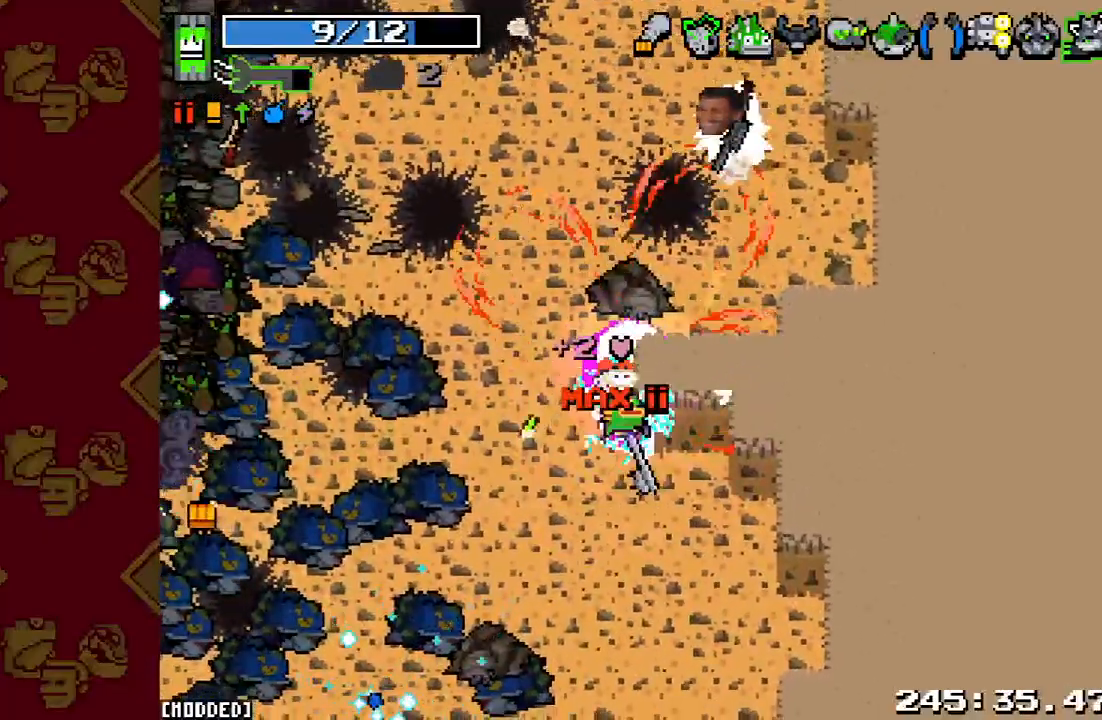
{"buttons": [], "left_stick": "up-right", "right_stick": "up-right", "events": [[133, "left_stick", "up"], [267, "R2", "down"], [300, "right_stick", "up-right"], [400, "left_stick", "up-right"], [467, "R2", "up"]]}
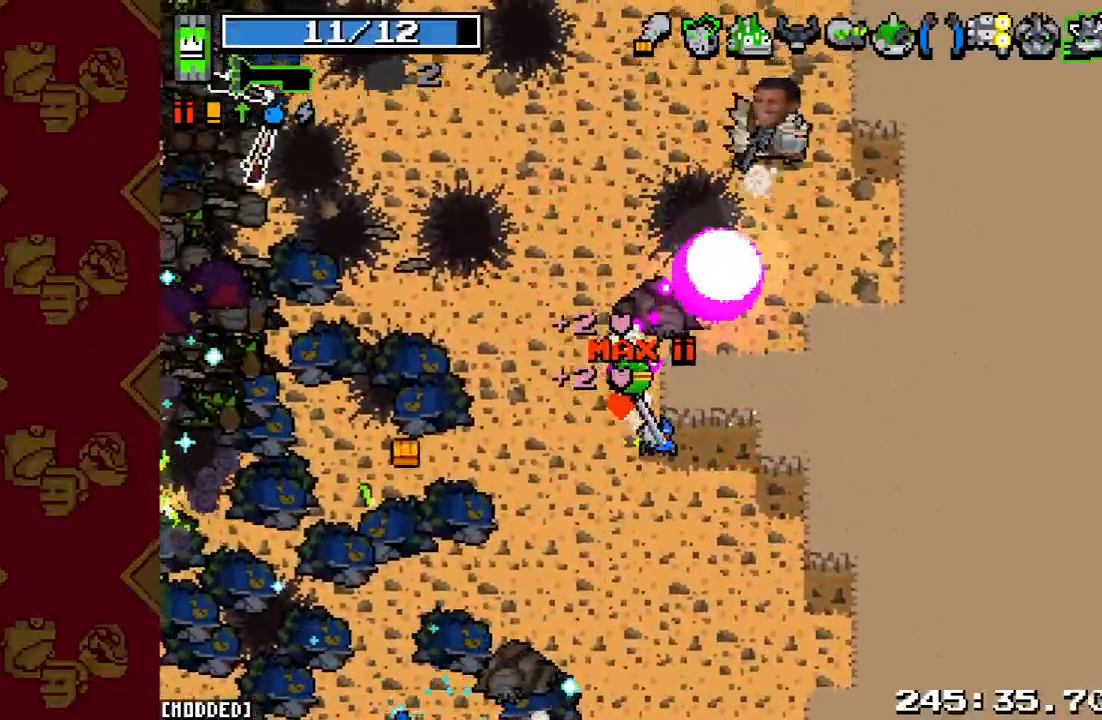
{"buttons": [], "left_stick": "up-right", "right_stick": "up", "events": [[200, "right_stick", "center"], [467, "right_stick", "up"]]}
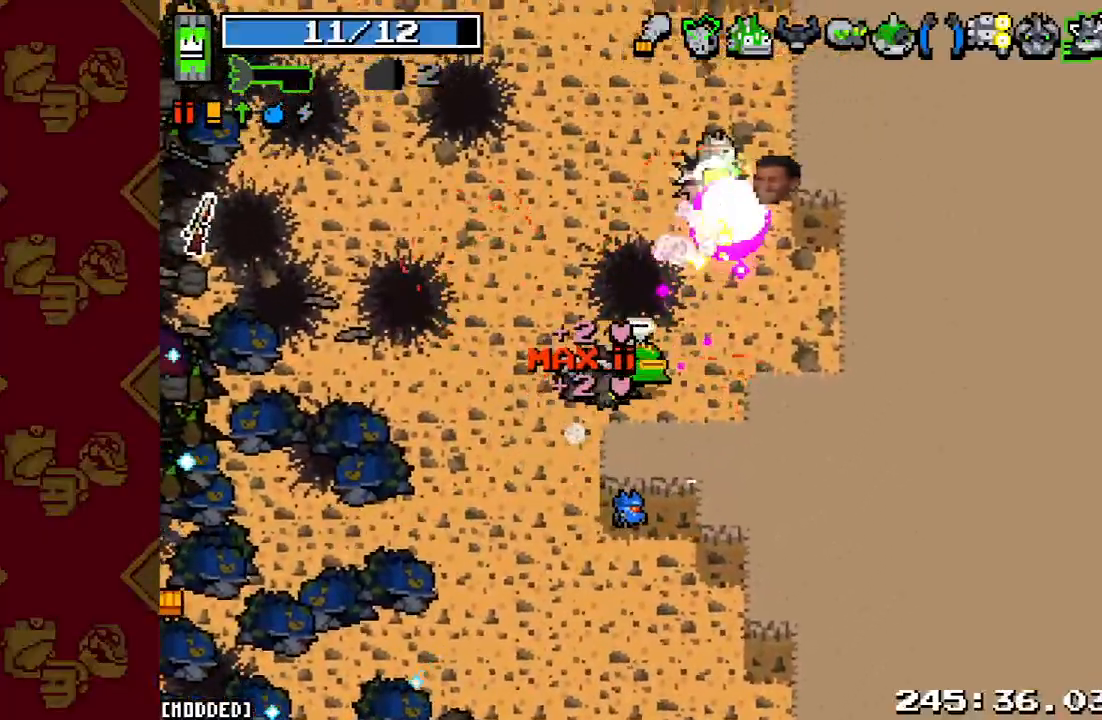
{"buttons": [], "left_stick": "up-right", "right_stick": "up", "events": [[33, "left_stick", "right"], [267, "R2", "down"], [367, "left_stick", "up-right"], [467, "R2", "up"]]}
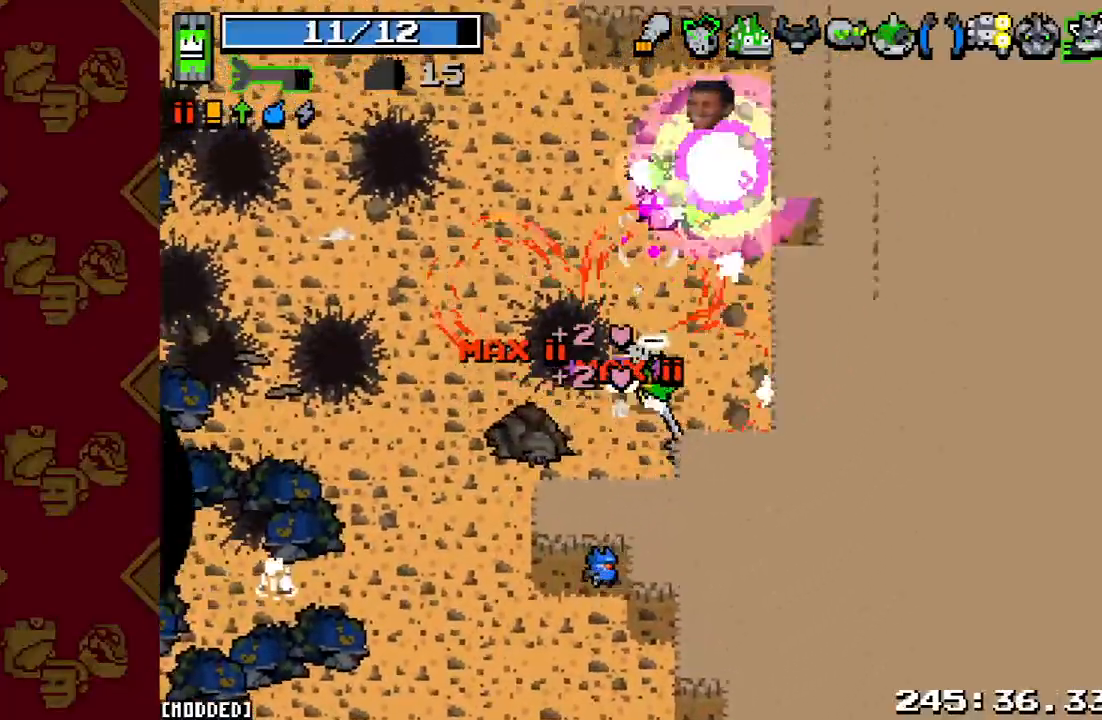
{"buttons": ["L1"], "left_stick": "up-left", "right_stick": "center", "events": [[67, "left_stick", "up-left"], [333, "right_stick", "center"], [400, "L1", "down"]]}
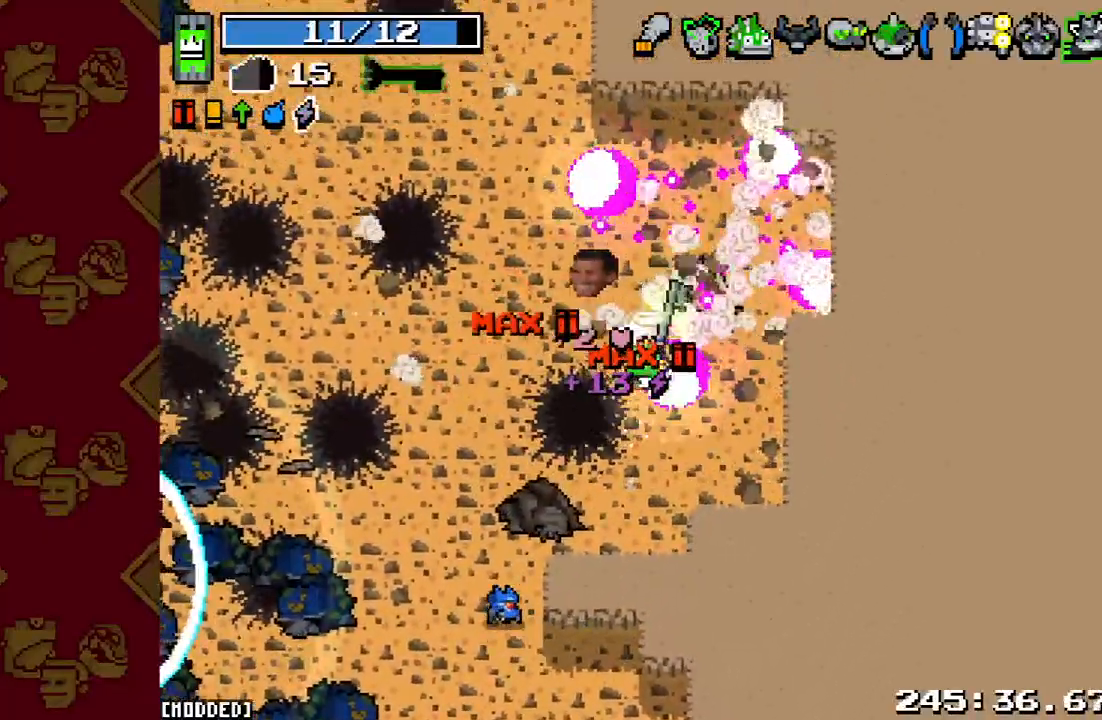
{"buttons": [], "left_stick": "up-left", "right_stick": "up-left", "events": [[67, "L1", "up"], [67, "right_stick", "up-left"]]}
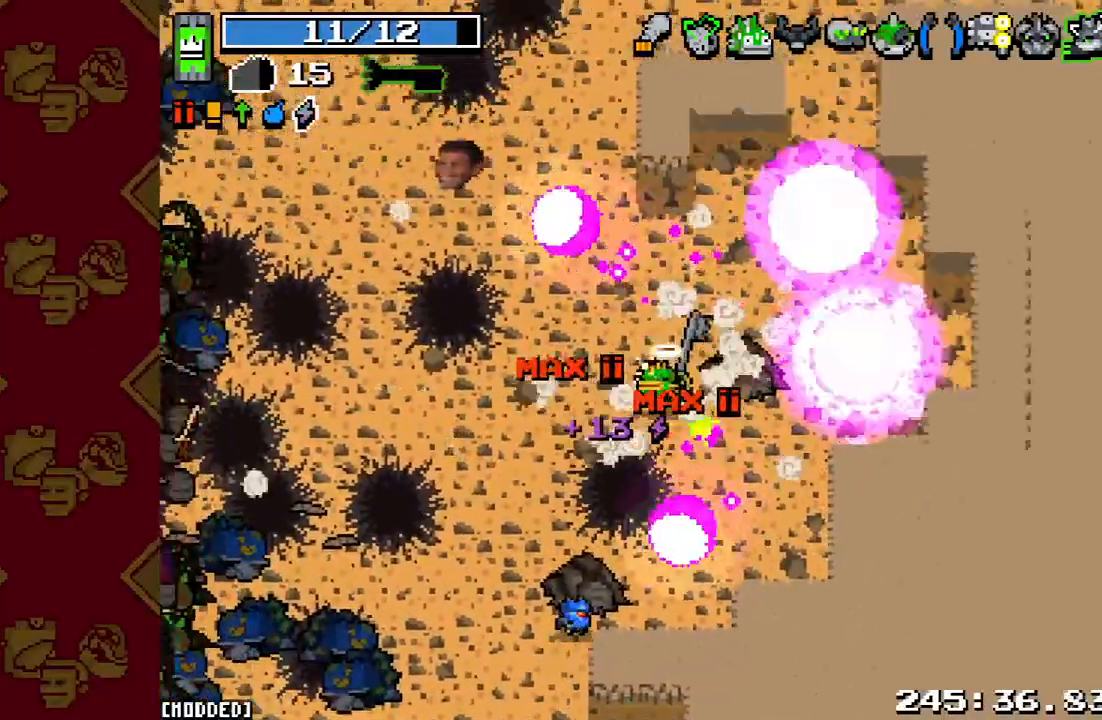
{"buttons": [], "left_stick": "up", "right_stick": "up", "events": [[267, "left_stick", "up"], [500, "right_stick", "up"]]}
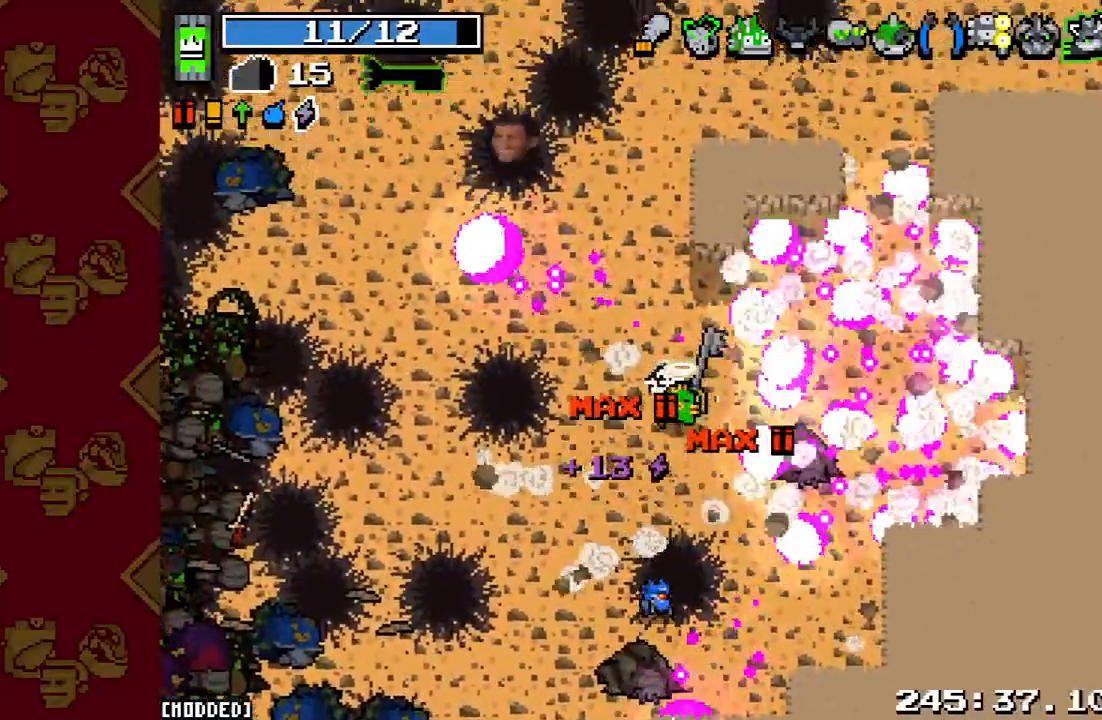
{"buttons": [], "left_stick": "up", "right_stick": "up", "events": []}
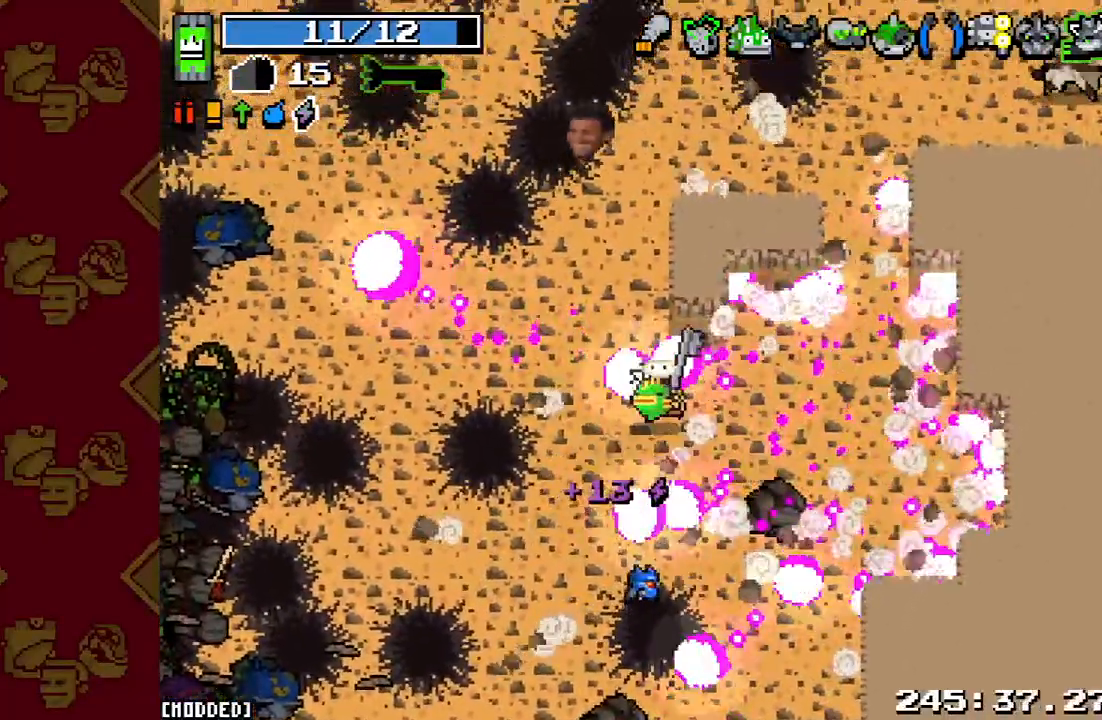
{"buttons": ["L1"], "left_stick": "up-right", "right_stick": "up", "events": [[433, "left_stick", "up-right"], [500, "L1", "down"]]}
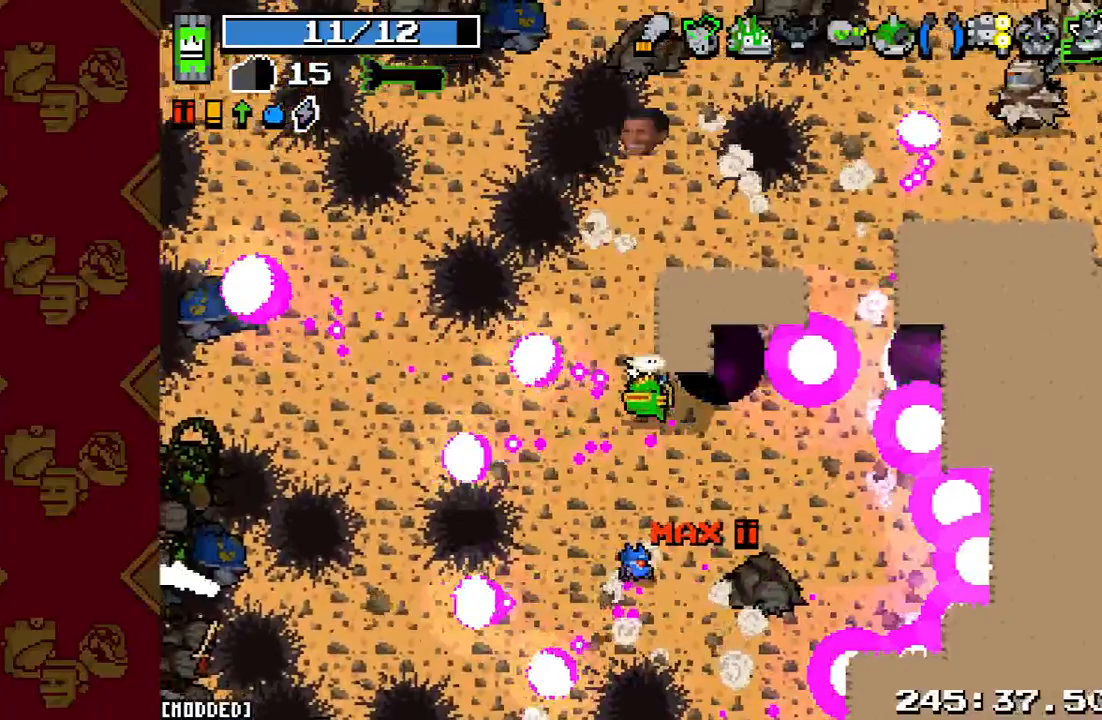
{"buttons": [], "left_stick": "down-right", "right_stick": "up-right", "events": [[100, "right_stick", "up-right"], [167, "L1", "up"], [300, "left_stick", "down-right"]]}
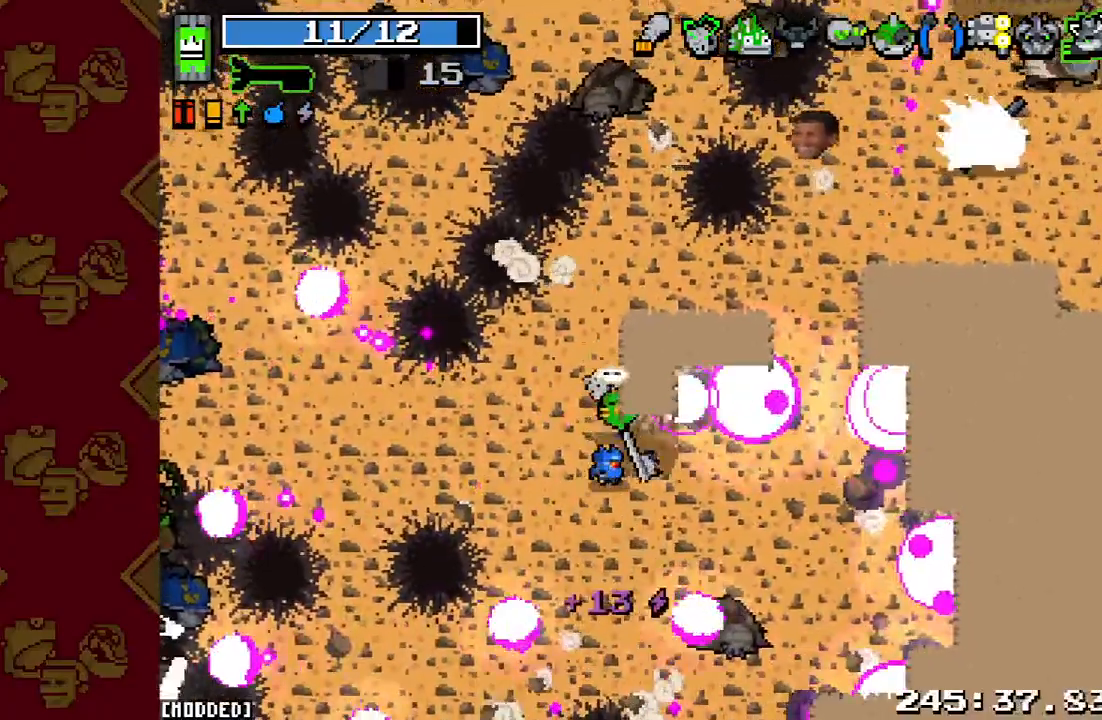
{"buttons": ["L2"], "left_stick": "up-right", "right_stick": "up-right", "events": [[100, "right_stick", "center"], [333, "left_stick", "right"], [333, "right_stick", "up-right"], [400, "L2", "down"], [500, "left_stick", "up-right"]]}
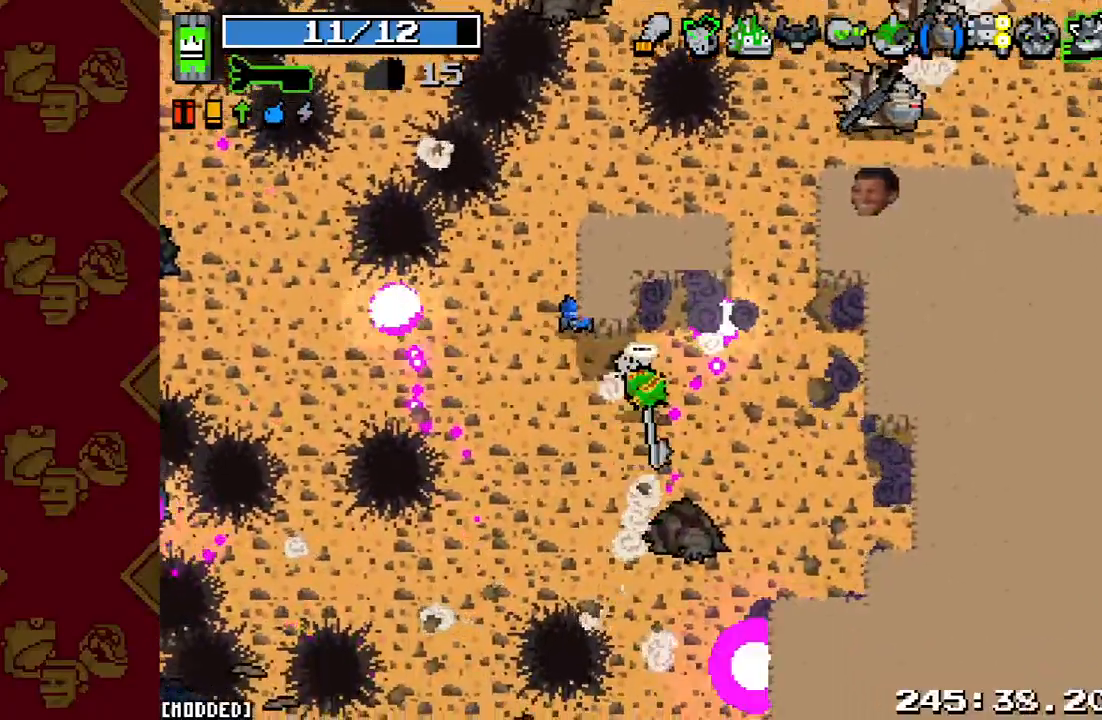
{"buttons": ["R2"], "left_stick": "up-right", "right_stick": "up", "events": [[167, "L2", "up"], [300, "right_stick", "up"], [333, "R2", "down"]]}
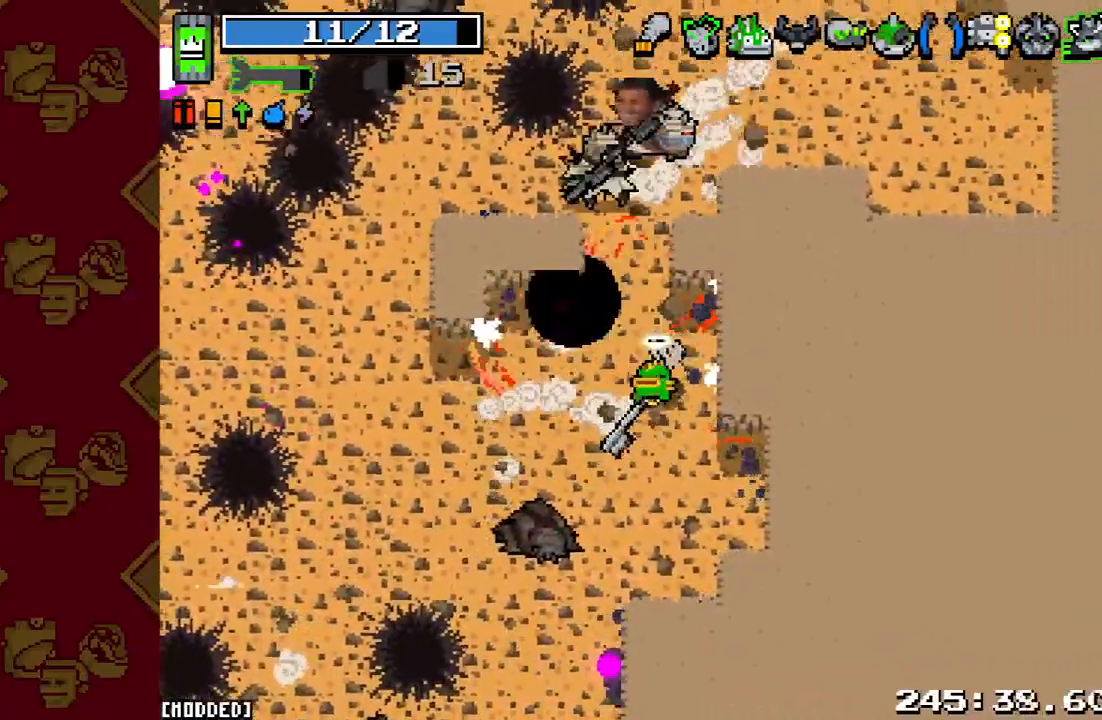
{"buttons": [], "left_stick": "up-right", "right_stick": "up-left", "events": [[33, "R2", "up"], [233, "right_stick", "up-left"], [300, "R2", "down"], [500, "R2", "up"]]}
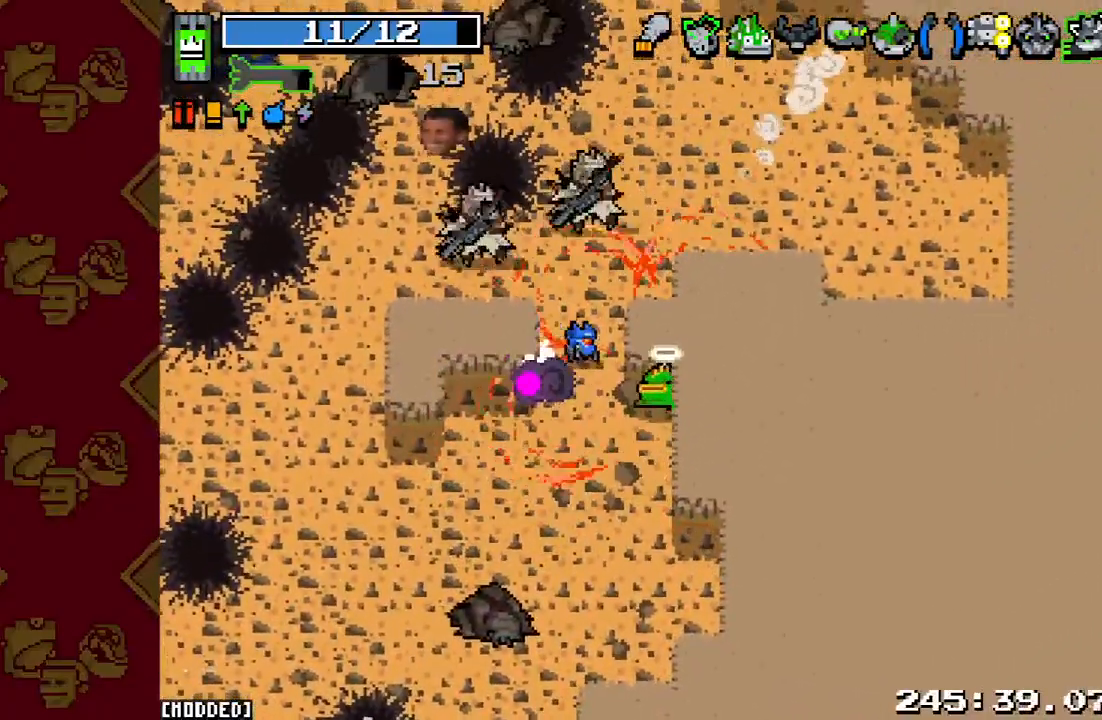
{"buttons": [], "left_stick": "up-right", "right_stick": "up-left", "events": [[67, "left_stick", "center"], [233, "left_stick", "up-right"], [300, "R2", "down"], [500, "R2", "up"]]}
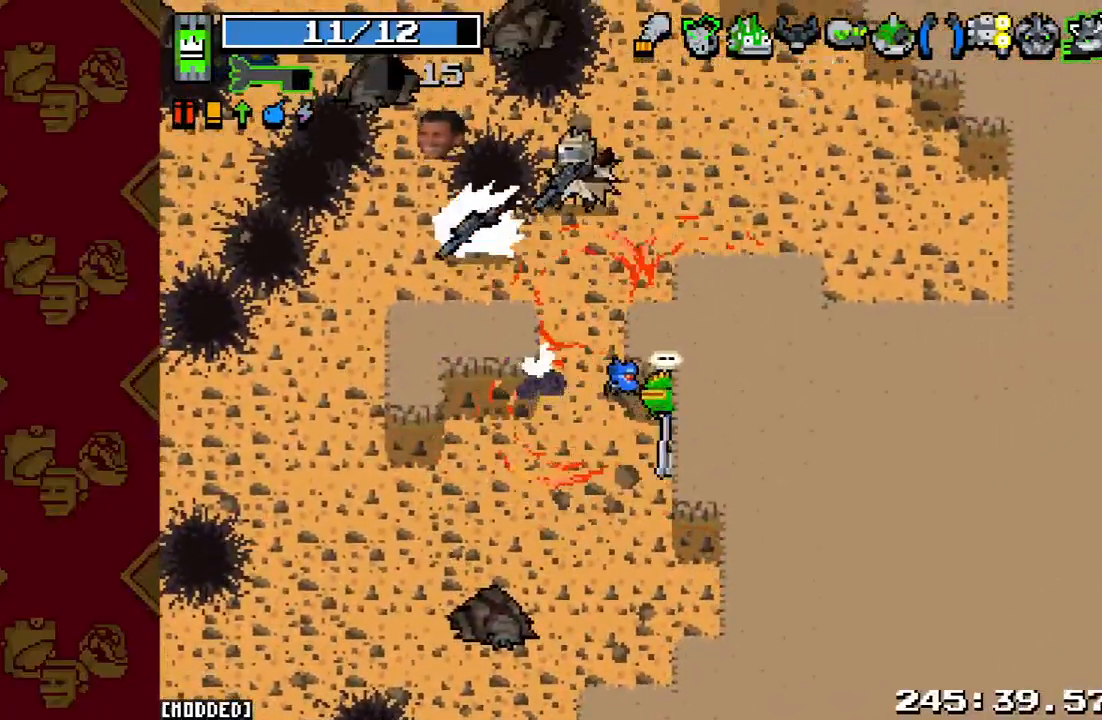
{"buttons": ["R2"], "left_stick": "center", "right_stick": "up-left", "events": [[33, "left_stick", "center"], [433, "R2", "down"]]}
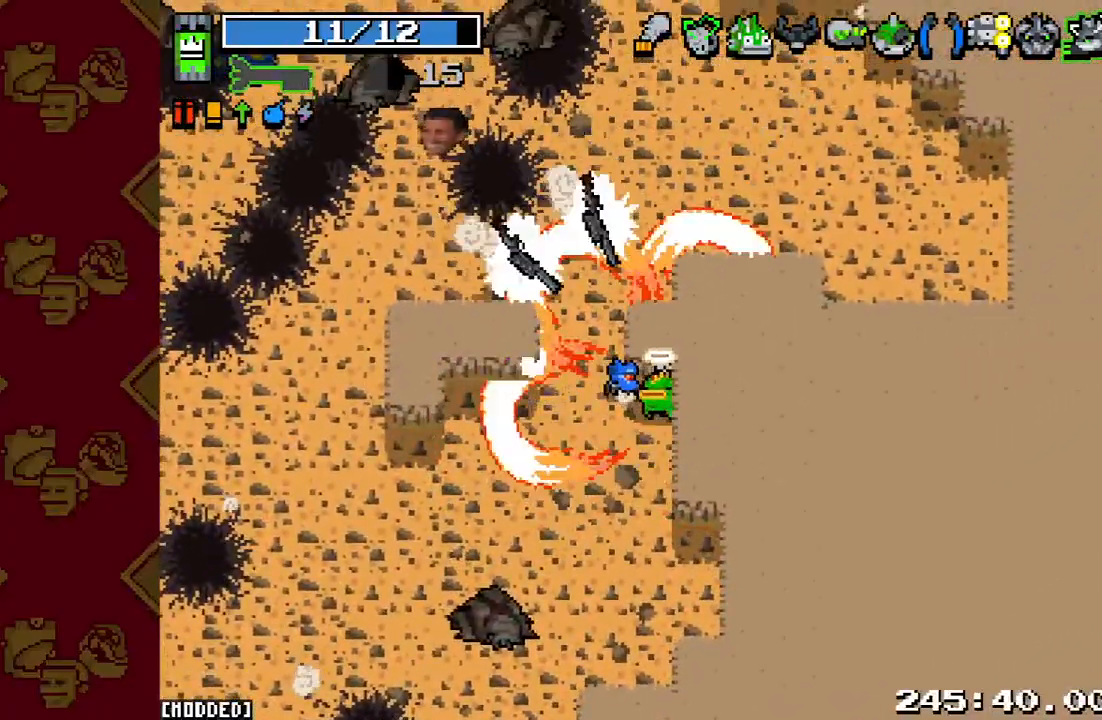
{"buttons": ["R2"], "left_stick": "right", "right_stick": "up-left", "events": [[33, "left_stick", "right"], [167, "R2", "up"], [300, "left_stick", "up-right"], [367, "R2", "down"], [467, "left_stick", "right"]]}
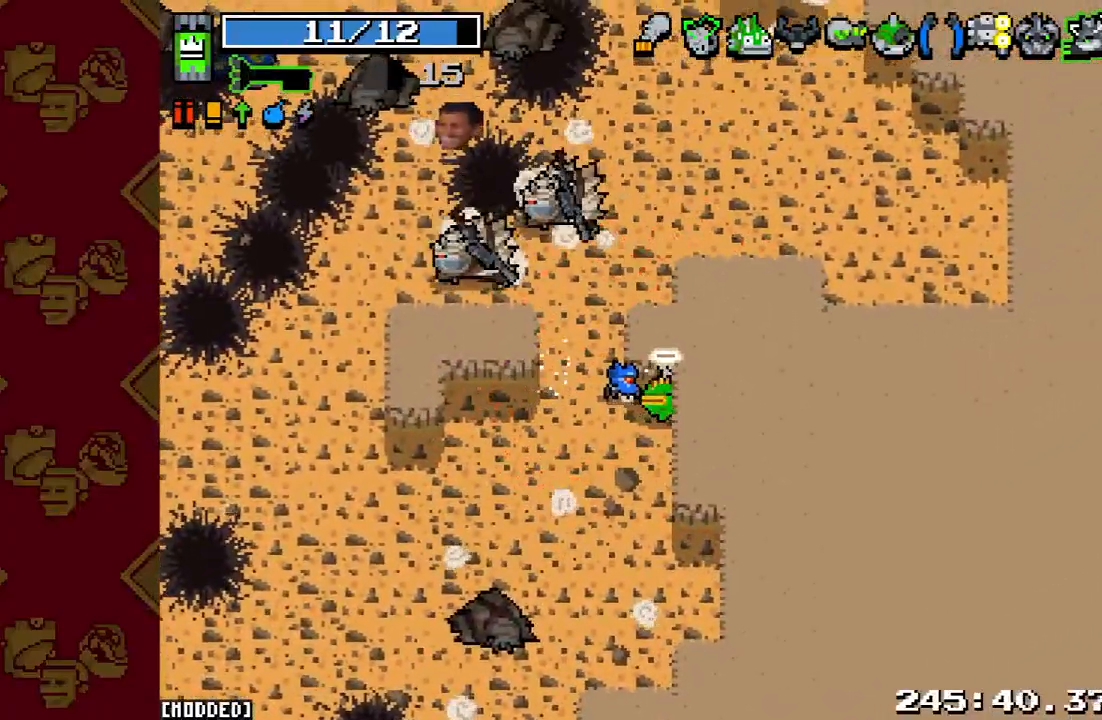
{"buttons": ["R2"], "left_stick": "up-right", "right_stick": "up-left", "events": [[67, "R2", "up"], [167, "left_stick", "up-right"], [467, "R2", "down"]]}
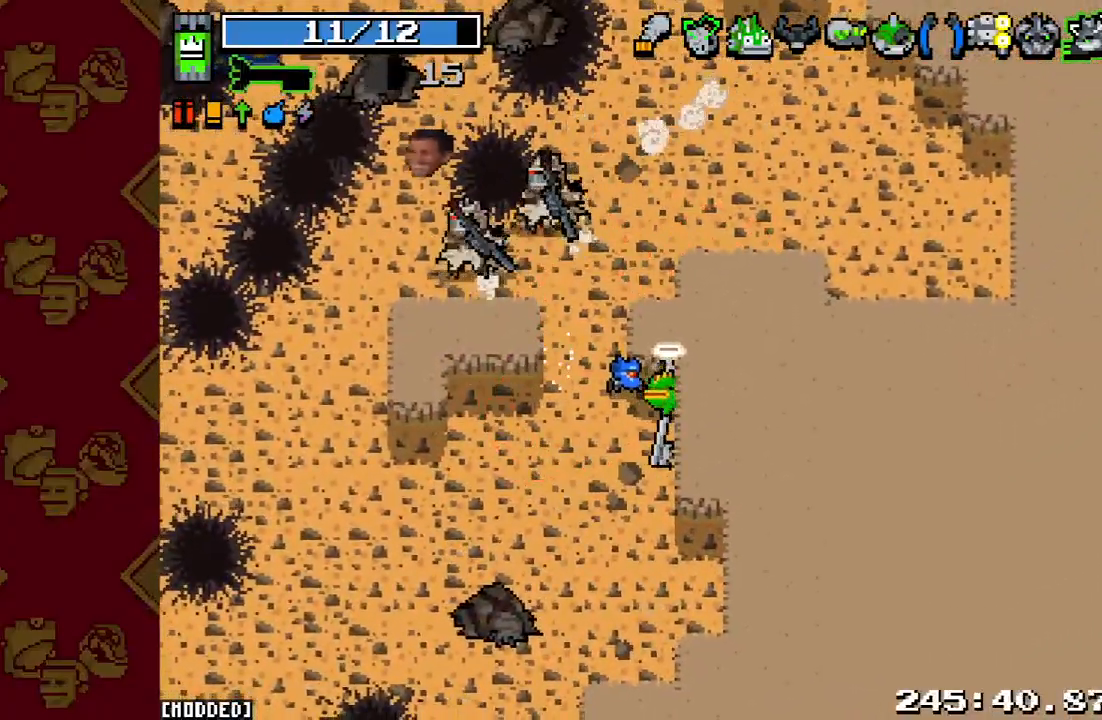
{"buttons": [], "left_stick": "up-right", "right_stick": "up-left", "events": [[167, "R2", "up"]]}
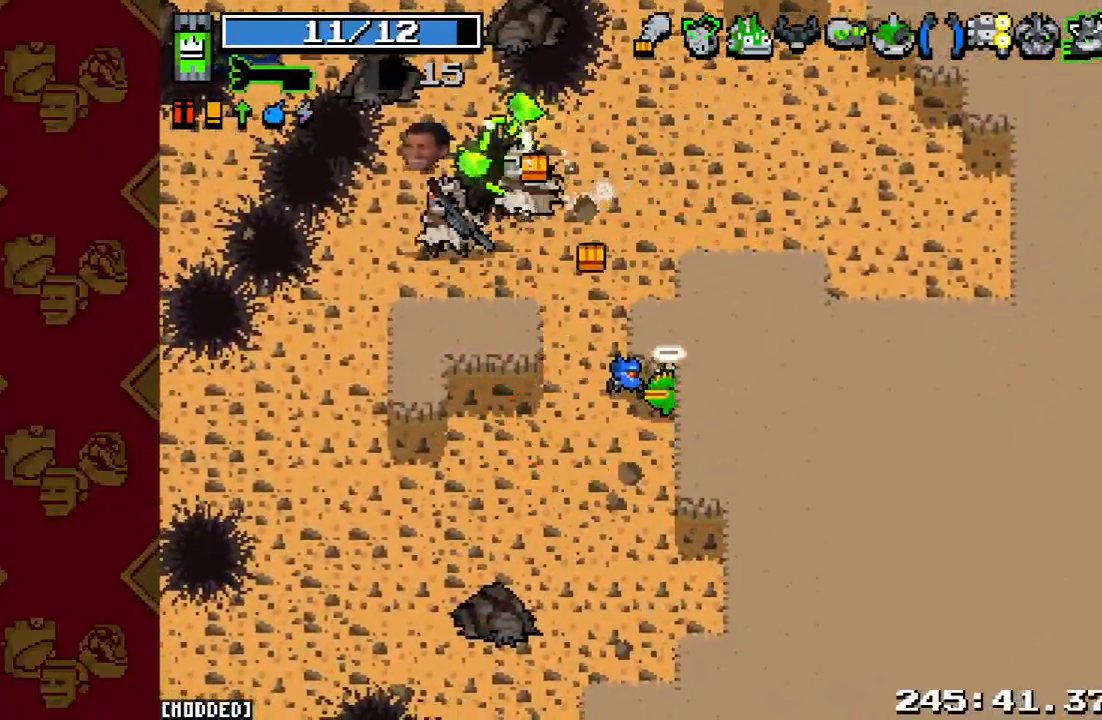
{"buttons": [], "left_stick": "center", "right_stick": "up-left", "events": [[167, "left_stick", "center"]]}
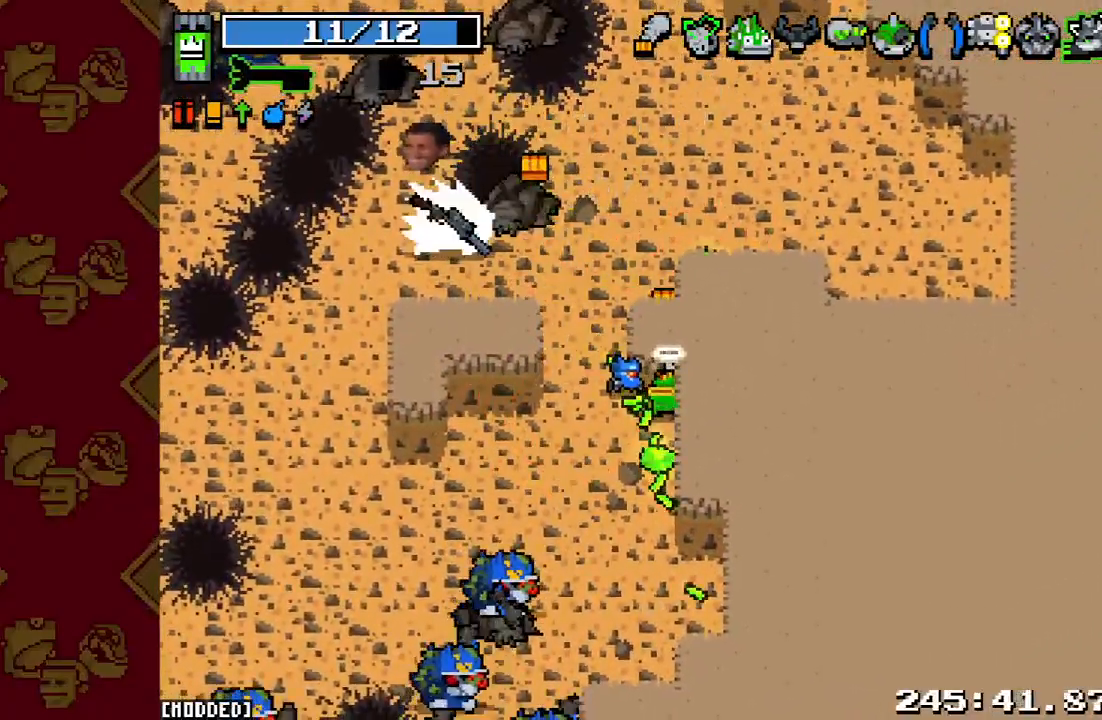
{"buttons": [], "left_stick": "right", "right_stick": "left", "events": [[133, "right_stick", "left"], [267, "left_stick", "up"], [333, "R2", "down"], [367, "left_stick", "right"], [500, "R2", "up"]]}
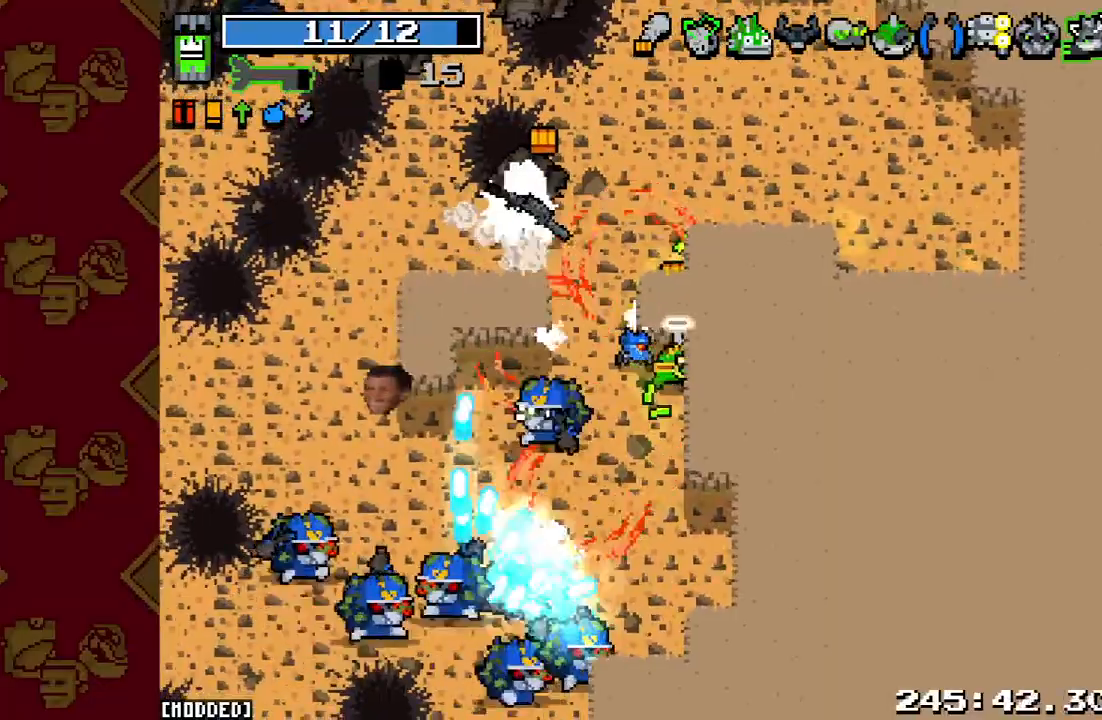
{"buttons": [], "left_stick": "left", "right_stick": "left", "events": [[100, "left_stick", "up-right"], [167, "R2", "down"], [333, "R2", "up"], [333, "left_stick", "center"], [500, "left_stick", "left"]]}
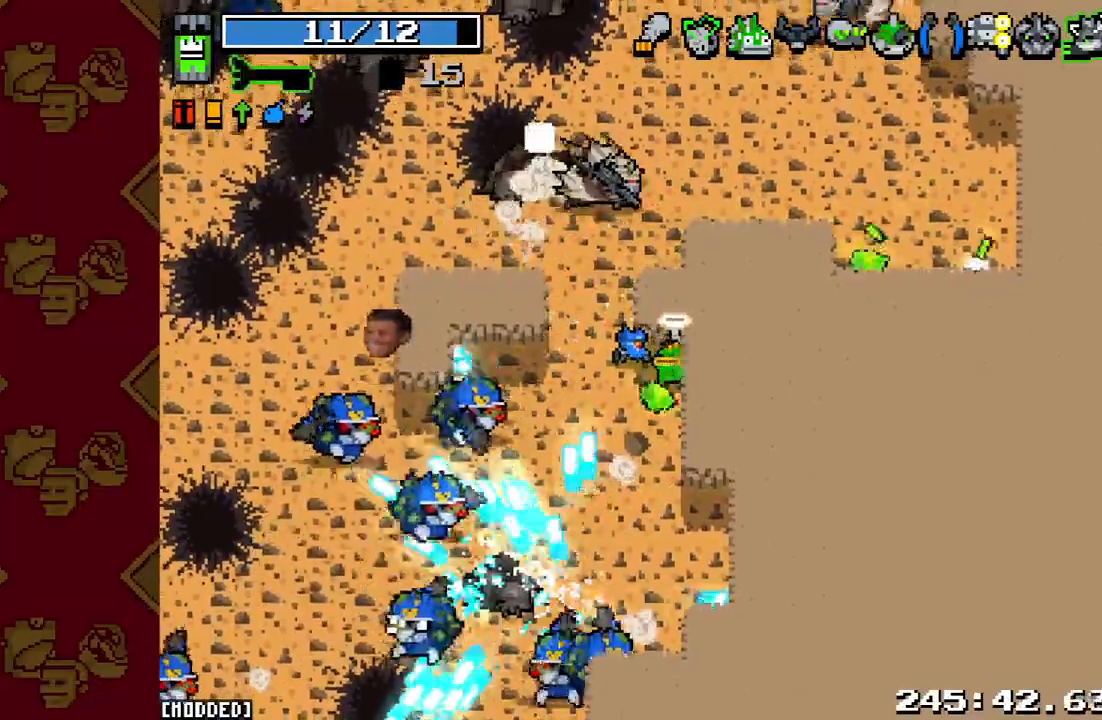
{"buttons": [], "left_stick": "down-right", "right_stick": "center", "events": [[167, "left_stick", "up-left"], [167, "right_stick", "up-left"], [233, "R2", "down"], [267, "left_stick", "down-right"], [400, "R2", "up"], [500, "right_stick", "center"]]}
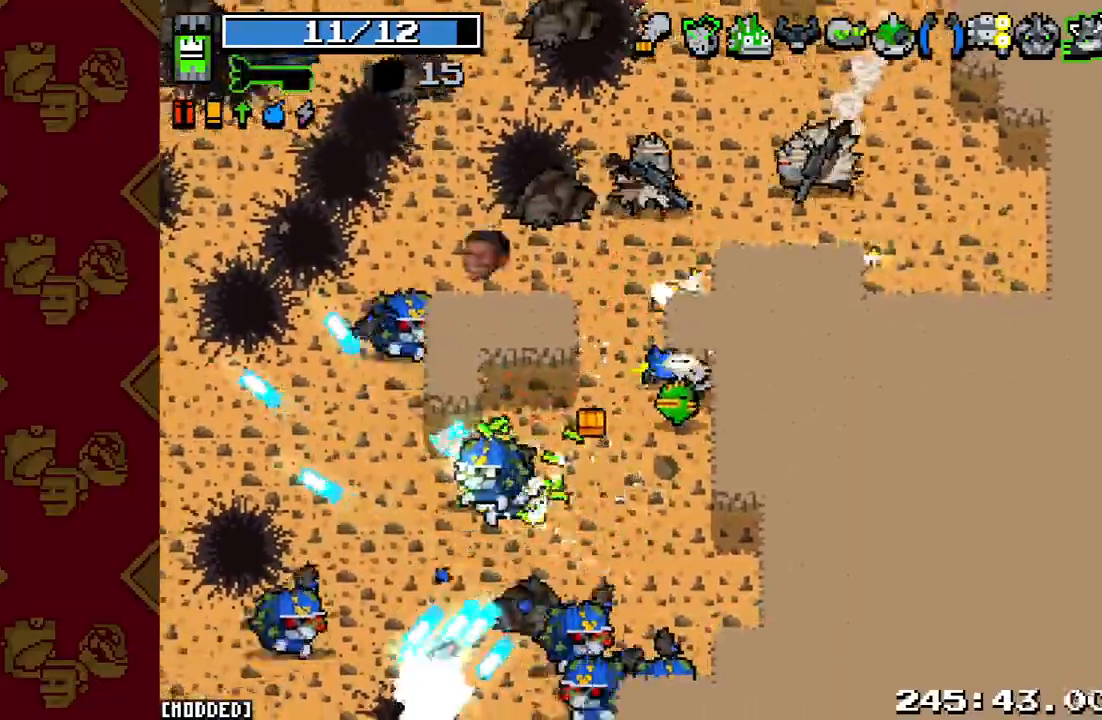
{"buttons": ["R2"], "left_stick": "down-right", "right_stick": "left", "events": [[33, "left_stick", "right"], [267, "right_stick", "left"], [367, "left_stick", "down-right"], [433, "R2", "down"]]}
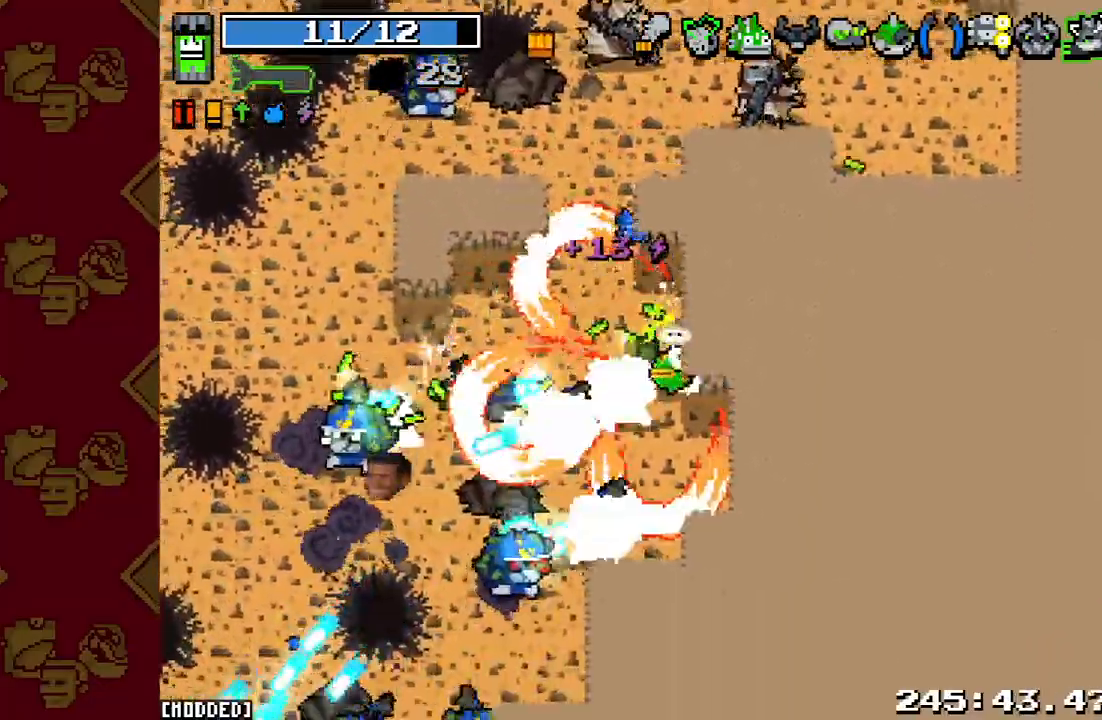
{"buttons": [], "left_stick": "down-right", "right_stick": "left", "events": [[100, "R2", "up"], [100, "left_stick", "up-right"], [300, "R2", "down"], [433, "R2", "up"], [500, "left_stick", "down-right"]]}
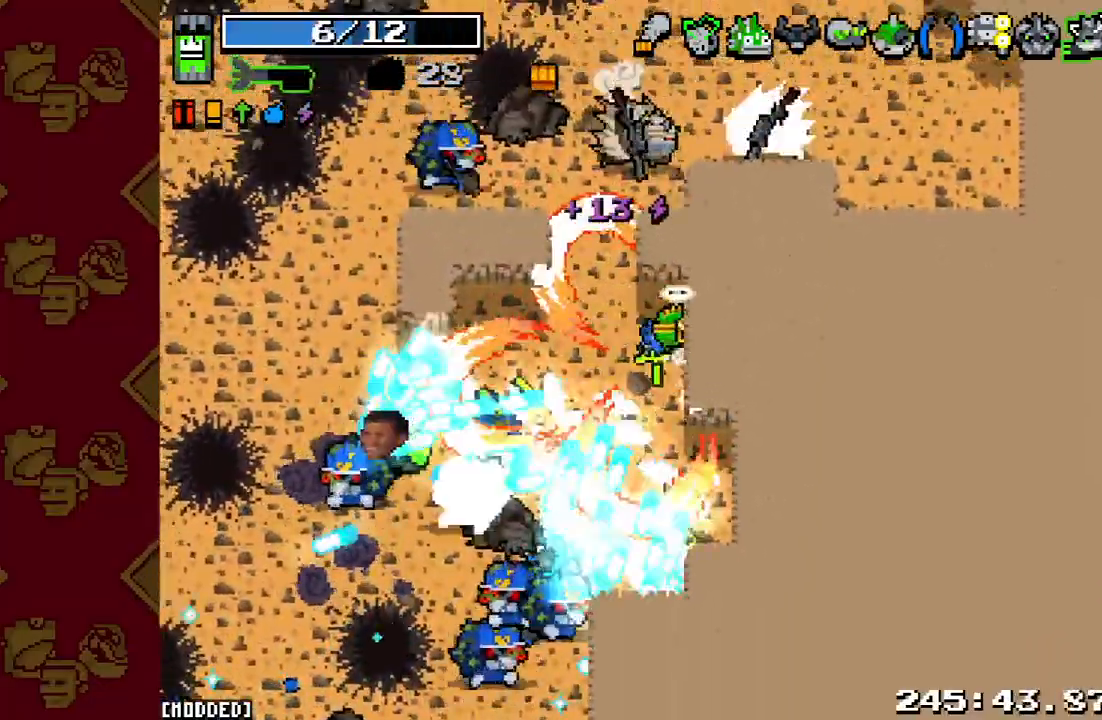
{"buttons": ["R2"], "left_stick": "down-right", "right_stick": "left", "events": [[33, "right_stick", "up-left"], [133, "L1", "down"], [133, "right_stick", "up"], [200, "R2", "down"], [233, "L1", "up"], [300, "L1", "down"], [300, "R2", "up"], [333, "right_stick", "left"], [400, "L1", "up"], [467, "R2", "down"]]}
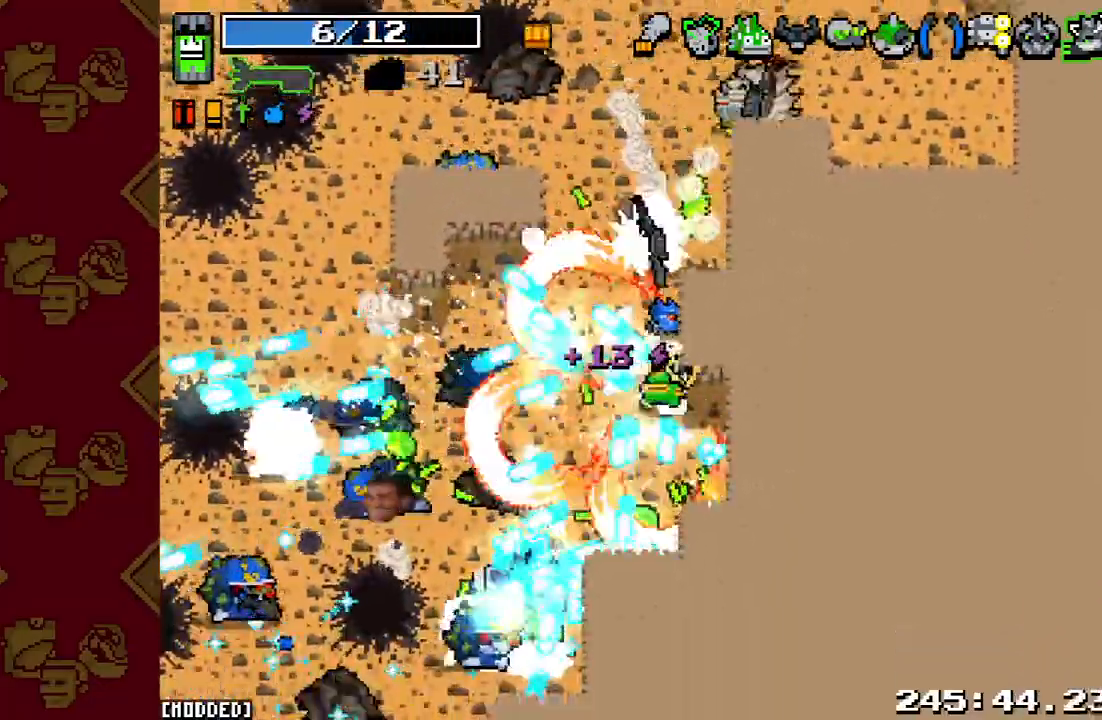
{"buttons": [], "left_stick": "down-right", "right_stick": "left", "events": [[100, "R2", "up"], [233, "R2", "down"], [233, "left_stick", "right"], [367, "R2", "up"], [433, "left_stick", "down-right"]]}
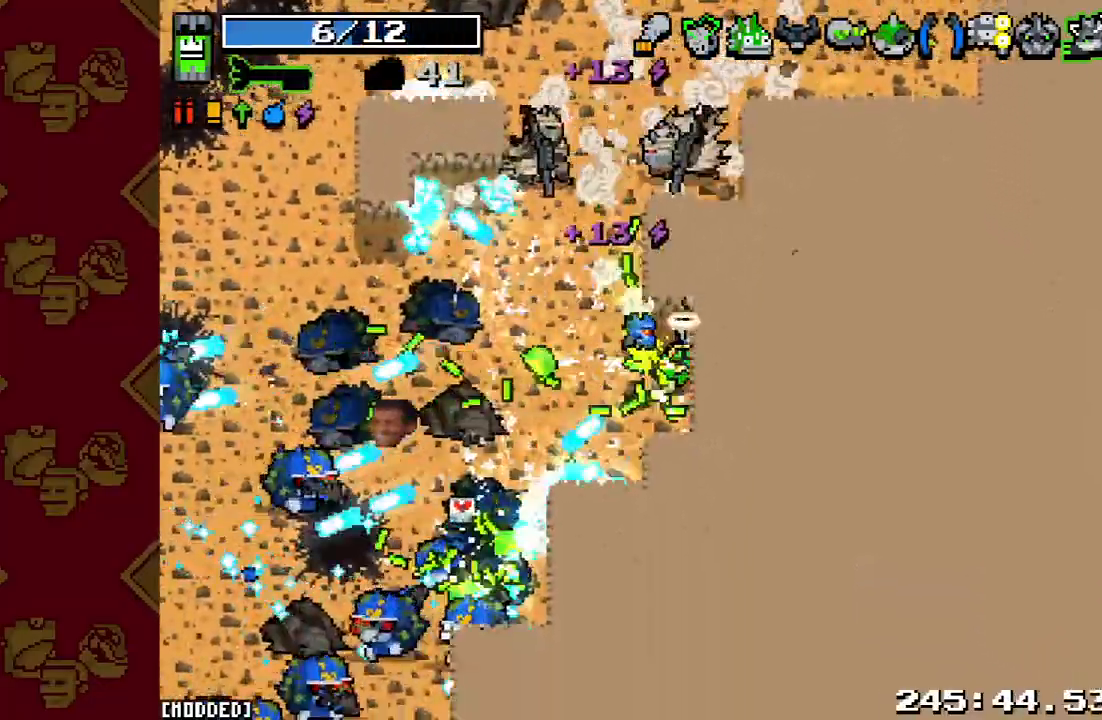
{"buttons": [], "left_stick": "up-right", "right_stick": "left", "events": [[33, "R2", "down"], [67, "left_stick", "up-right"], [200, "R2", "up"], [300, "R2", "down"], [467, "R2", "up"]]}